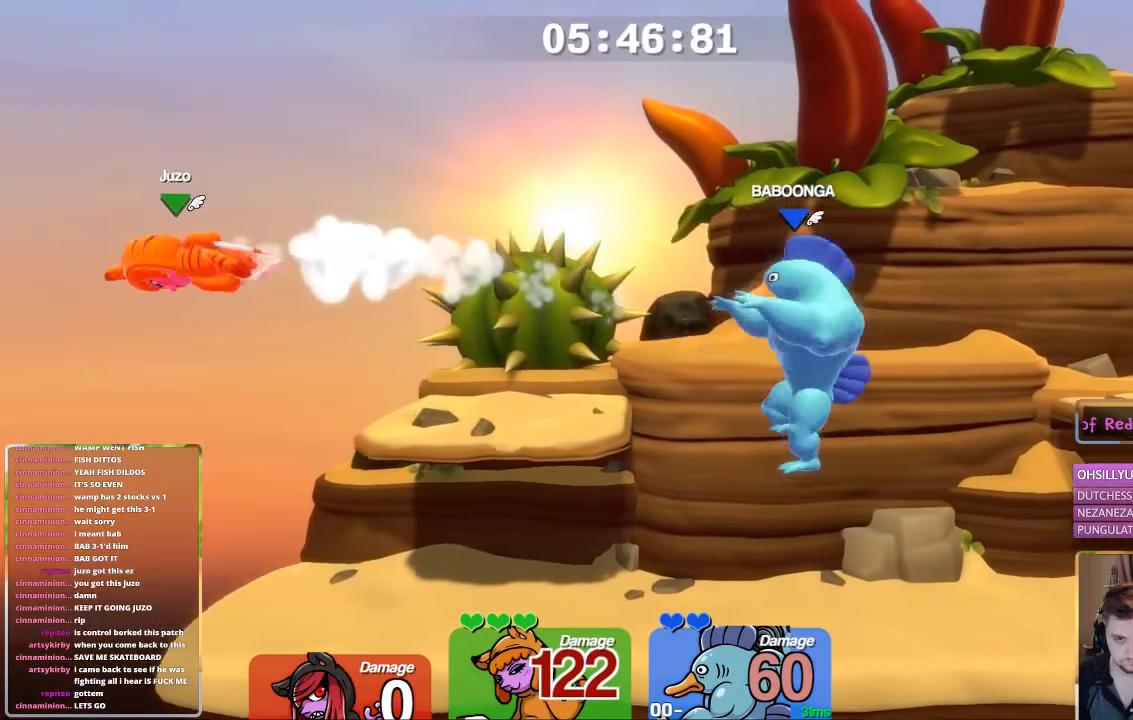
Gameplay with a controller (Xbox layout); each line is a JSON object with the inputs held at the frame after it. "events" lists button and stick changes between this image and that frame as [ms after this image, input, new state], when the widget could be followed in between.
{"buttons": [], "left_stick": "center", "right_stick": "center", "events": [[50, "left_stick", "right"], [150, "L1", "up"], [233, "left_stick", "center"], [350, "left_stick", "up"], [400, "left_stick", "center"]]}
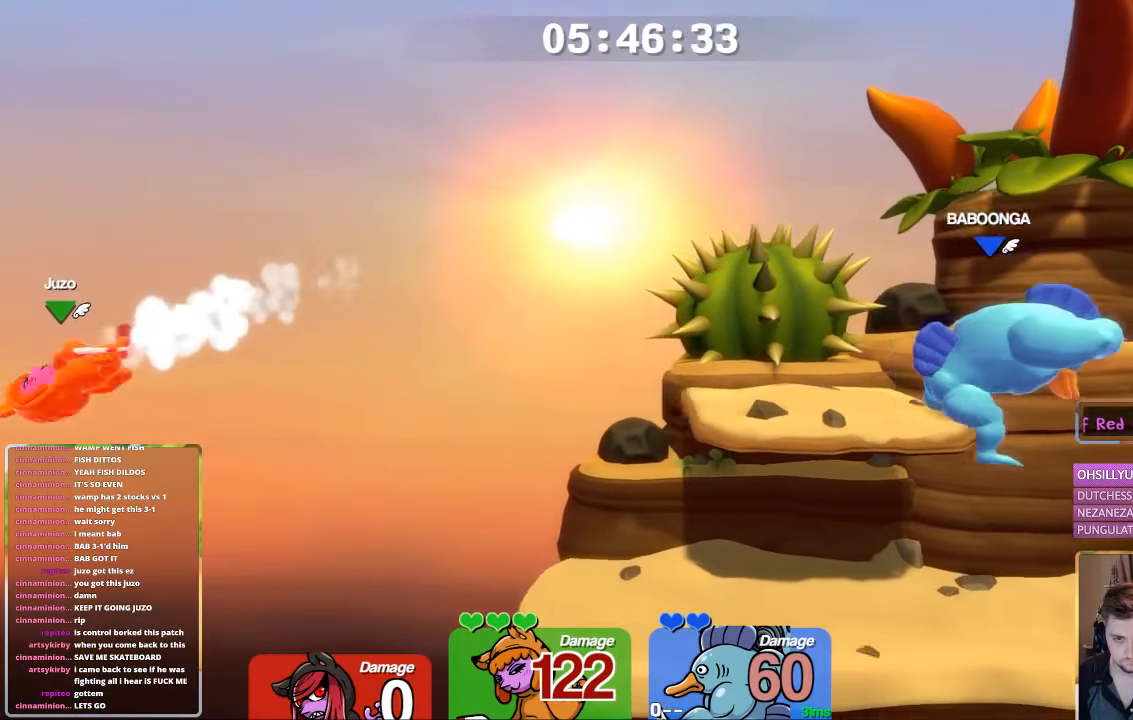
{"buttons": [], "left_stick": "center", "right_stick": "center"}
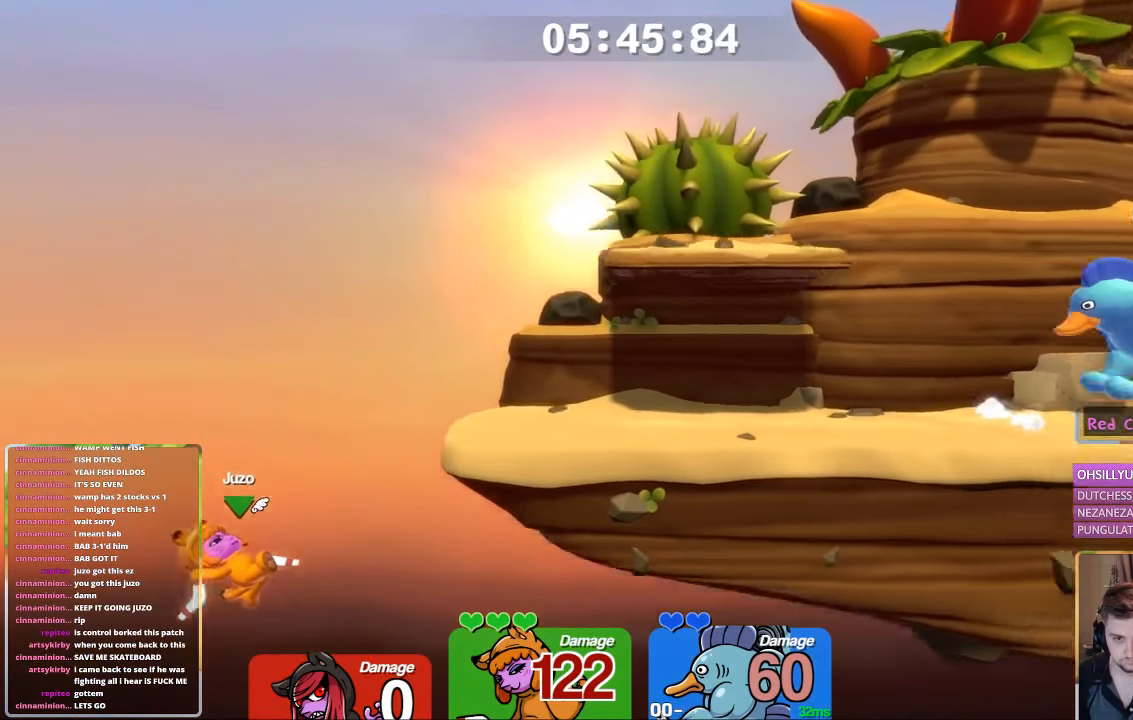
{"buttons": ["A"], "left_stick": "up-left", "right_stick": "center", "events": [[300, "A", "down"], [317, "left_stick", "up-left"], [367, "A", "up"], [417, "A", "down"]]}
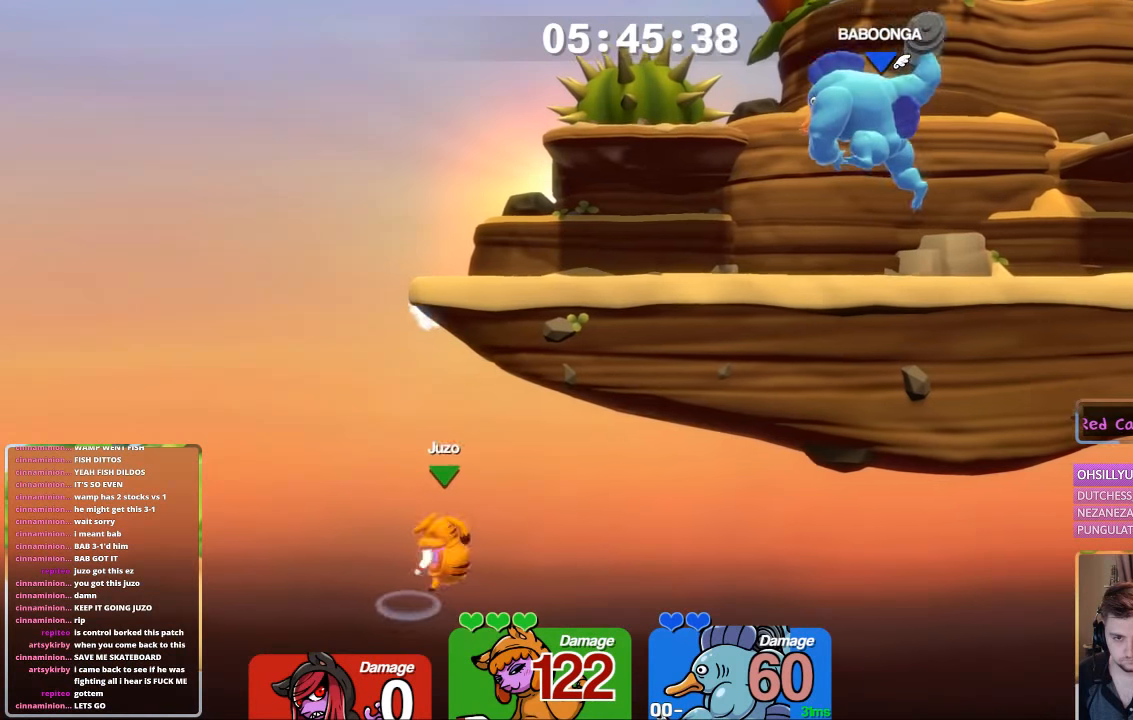
{"buttons": [], "left_stick": "up", "right_stick": "center", "events": [[67, "A", "up"], [67, "left_stick", "up"]]}
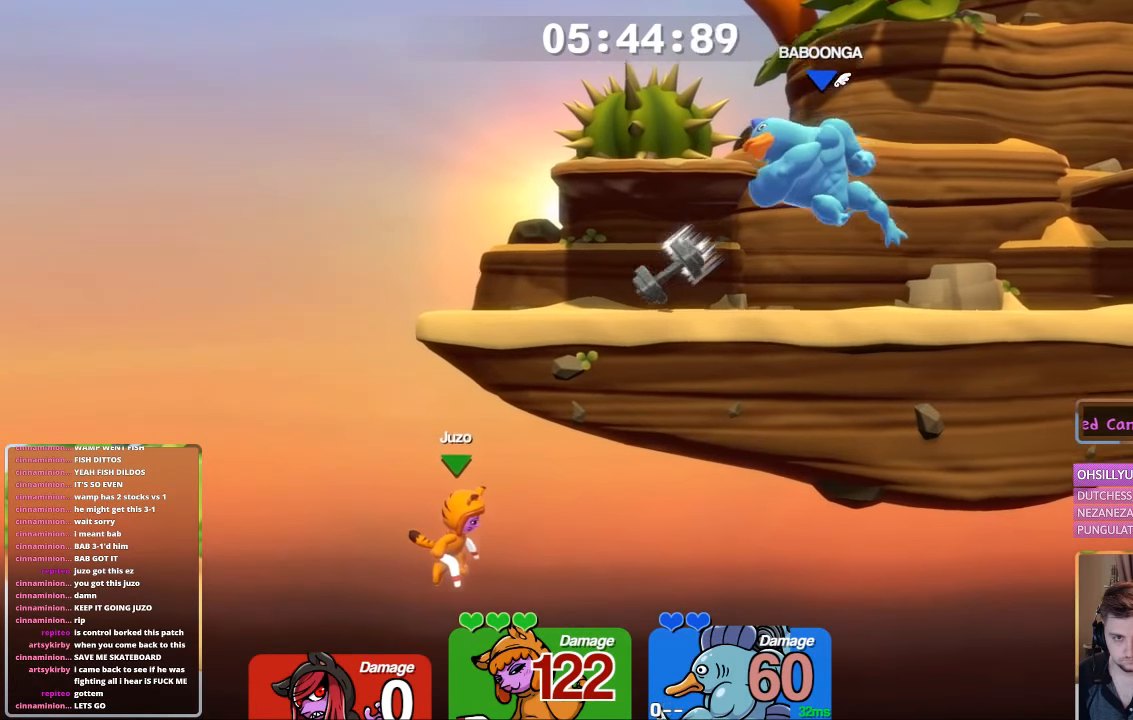
{"buttons": ["X"], "left_stick": "up", "right_stick": "center", "events": [[284, "X", "down"]]}
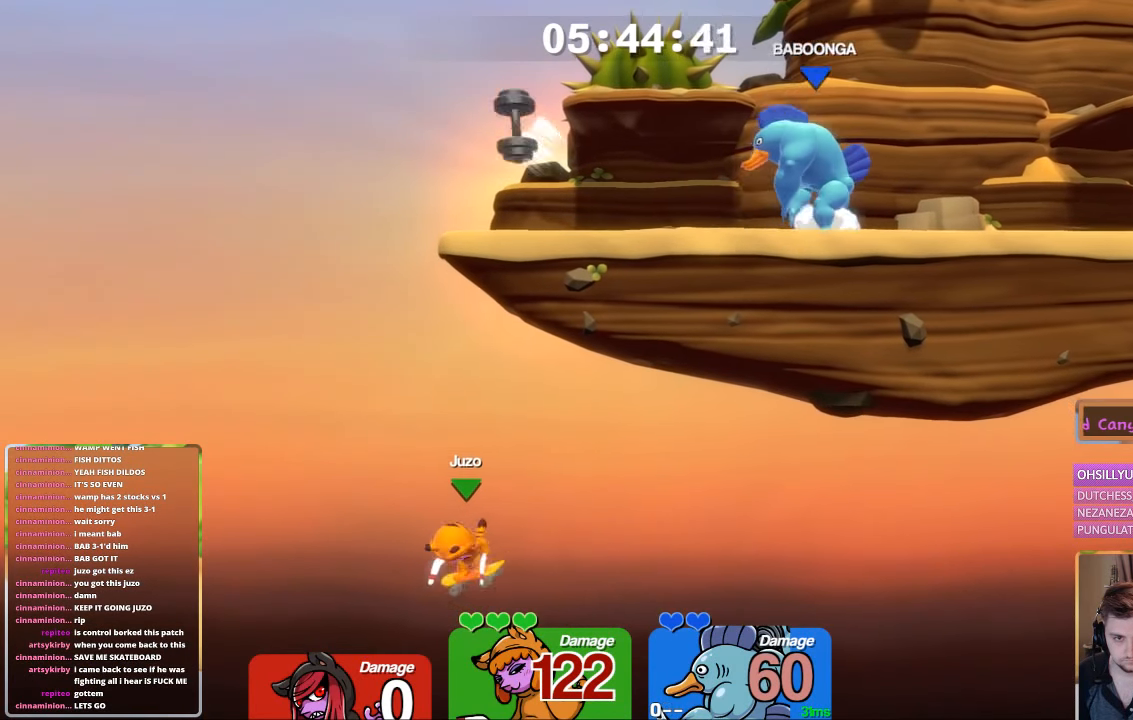
{"buttons": ["X"], "left_stick": "up", "right_stick": "center", "events": []}
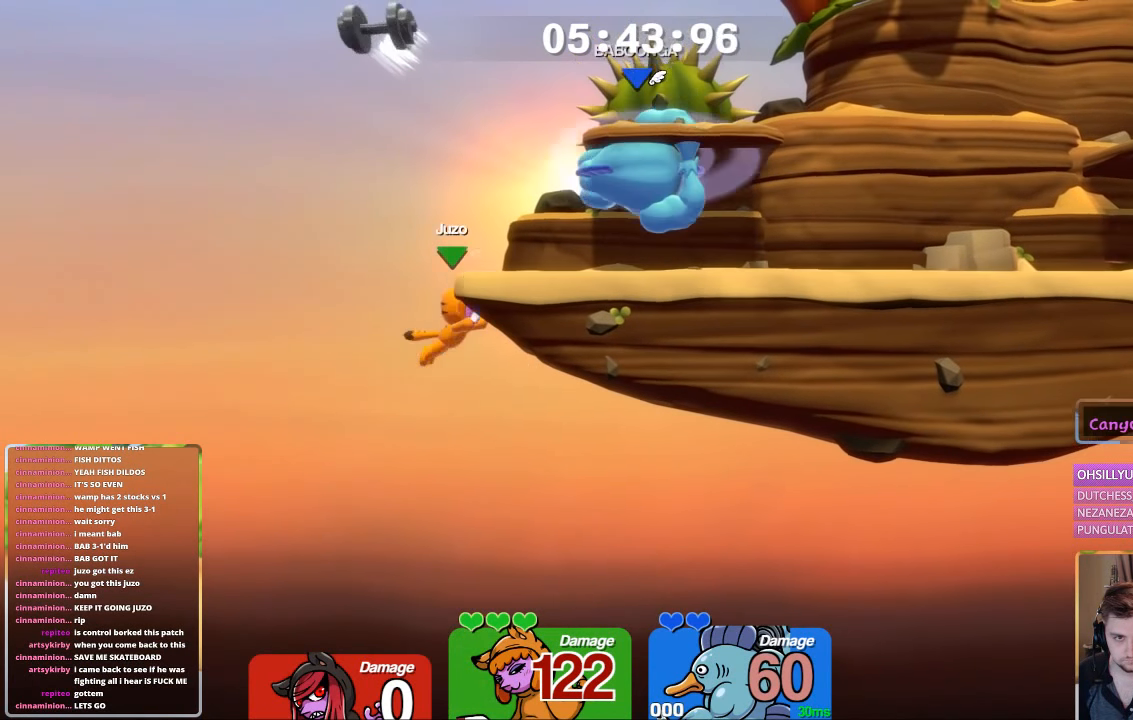
{"buttons": [], "left_stick": "center", "right_stick": "center", "events": [[67, "X", "up"], [100, "left_stick", "center"]]}
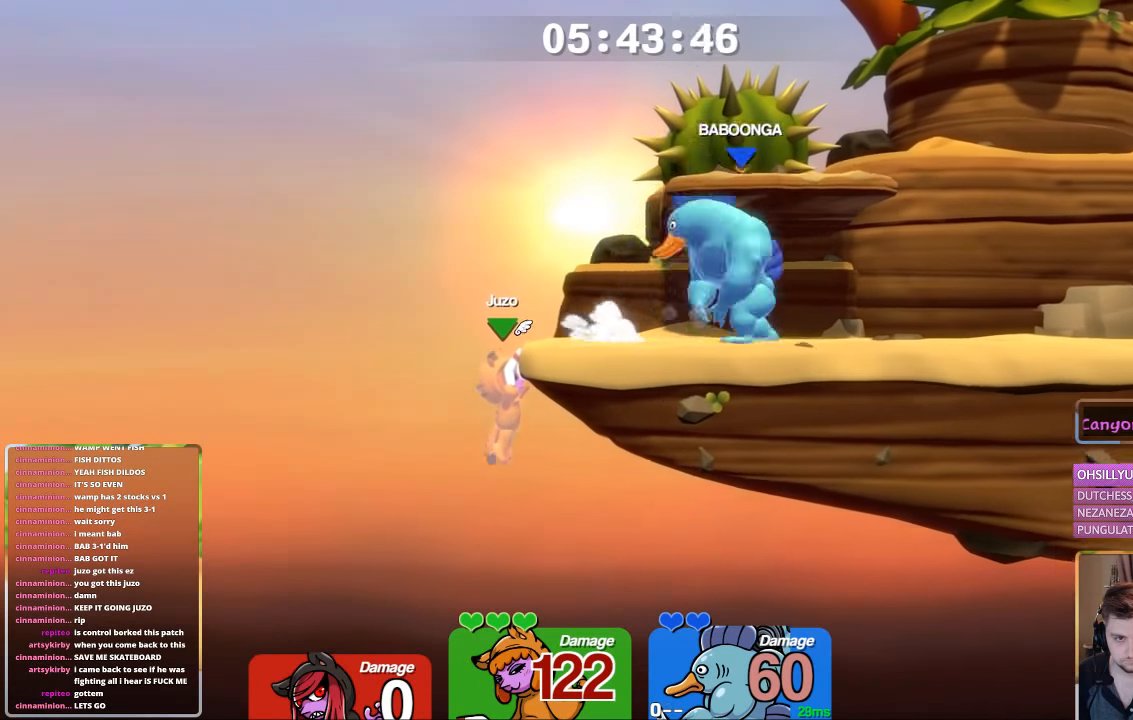
{"buttons": [], "left_stick": "right", "right_stick": "center", "events": [[300, "left_stick", "right"]]}
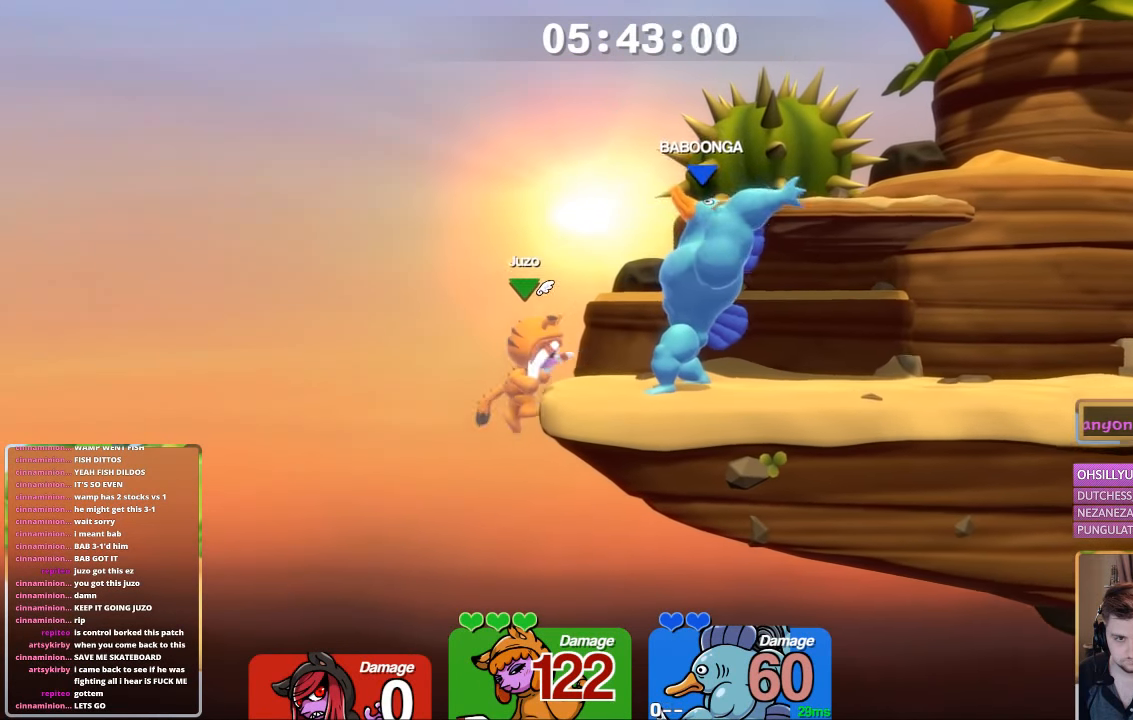
{"buttons": ["B"], "left_stick": "up-right", "right_stick": "center", "events": [[50, "B", "down"], [50, "L1", "down"], [100, "left_stick", "up-right"], [167, "B", "up"], [217, "B", "down"], [217, "L1", "up"], [267, "B", "up"], [317, "B", "down"], [417, "B", "up"], [467, "B", "down"]]}
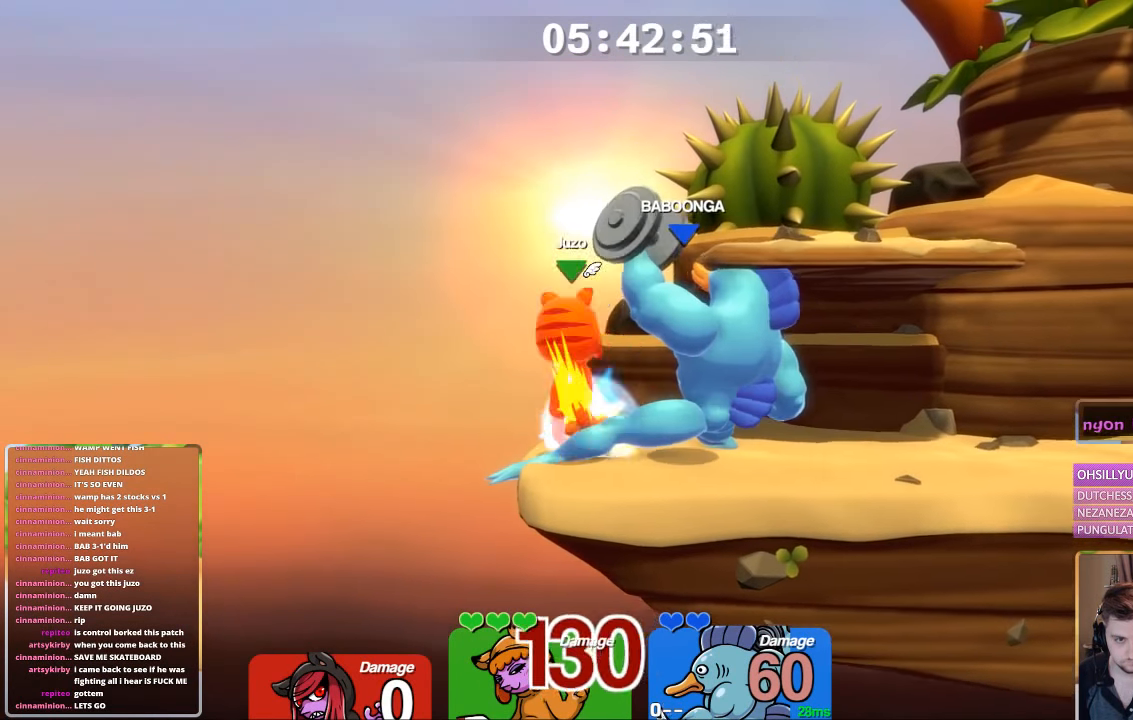
{"buttons": ["L1"], "left_stick": "left", "right_stick": "left", "events": [[17, "B", "up"], [67, "B", "down"], [167, "B", "up"], [167, "L1", "down"], [317, "left_stick", "center"], [384, "left_stick", "left"], [434, "right_stick", "left"]]}
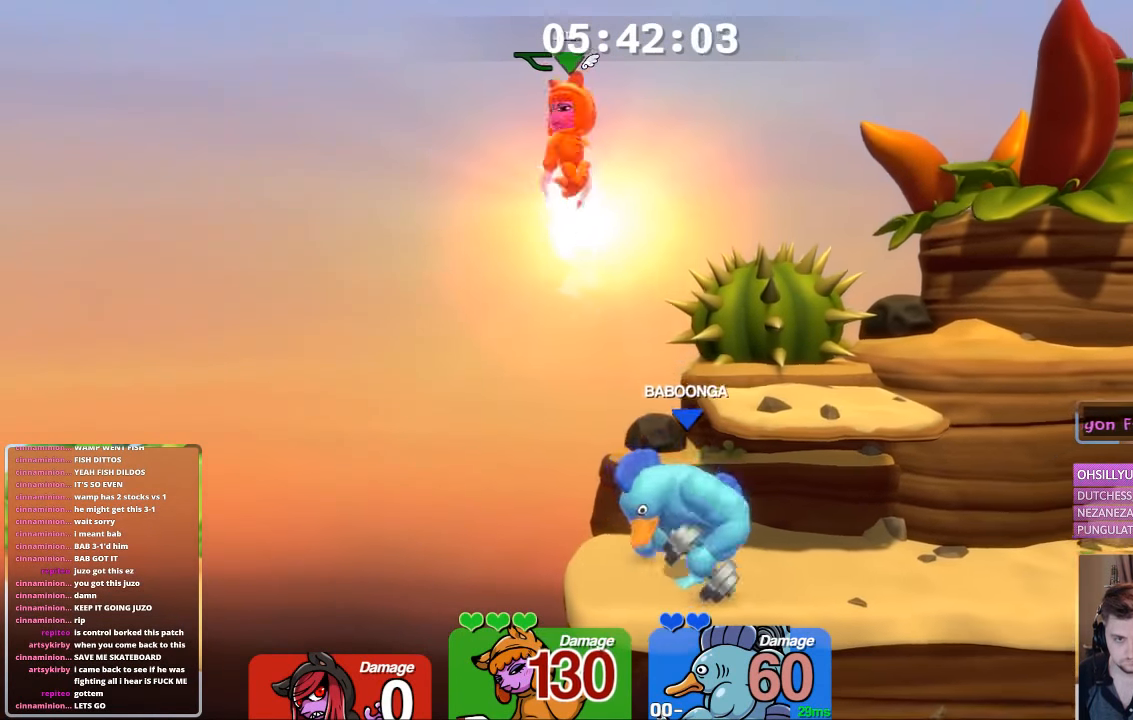
{"buttons": ["L1"], "left_stick": "left", "right_stick": "left", "events": [[67, "L3", "down"], [334, "L3", "up"]]}
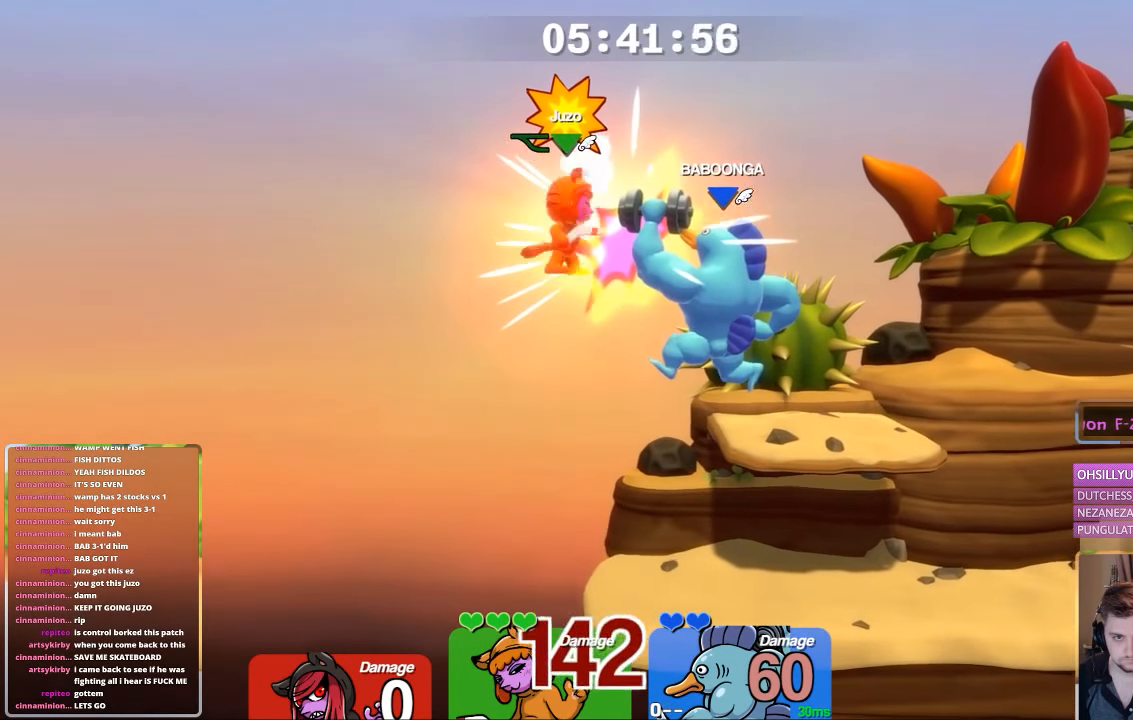
{"buttons": ["L1"], "left_stick": "left", "right_stick": "left", "events": []}
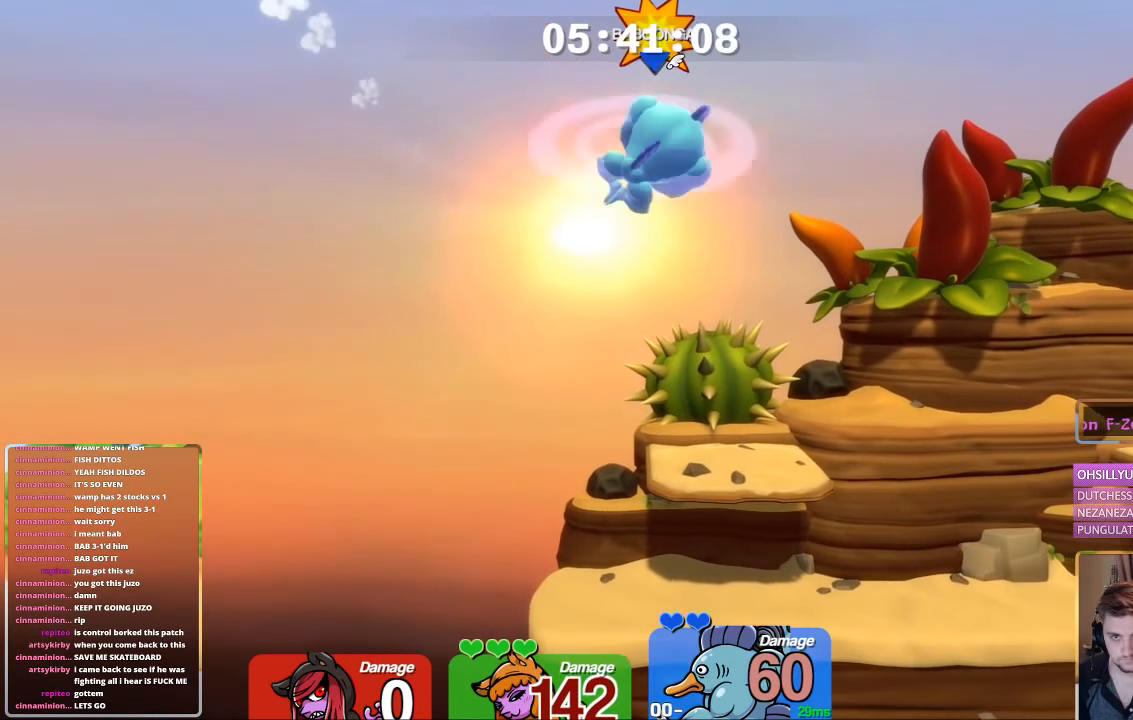
{"buttons": [], "left_stick": "center", "right_stick": "center", "events": [[84, "L1", "up"], [150, "left_stick", "center"], [150, "right_stick", "center"]]}
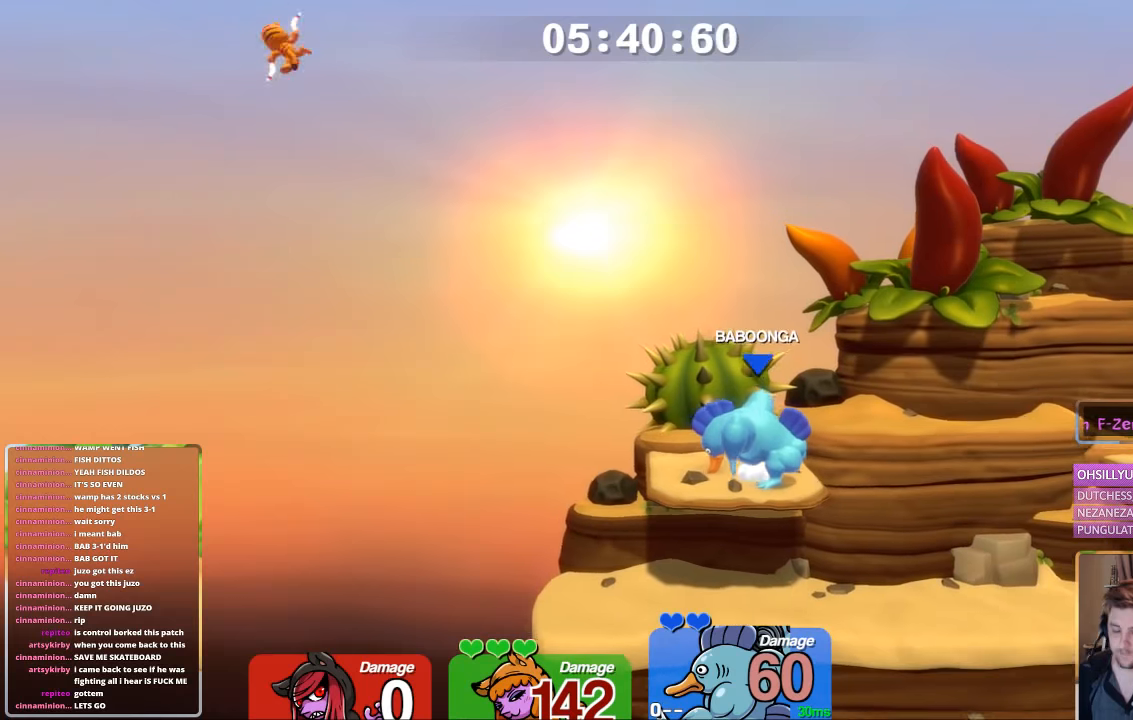
{"buttons": [], "left_stick": "center", "right_stick": "center", "events": []}
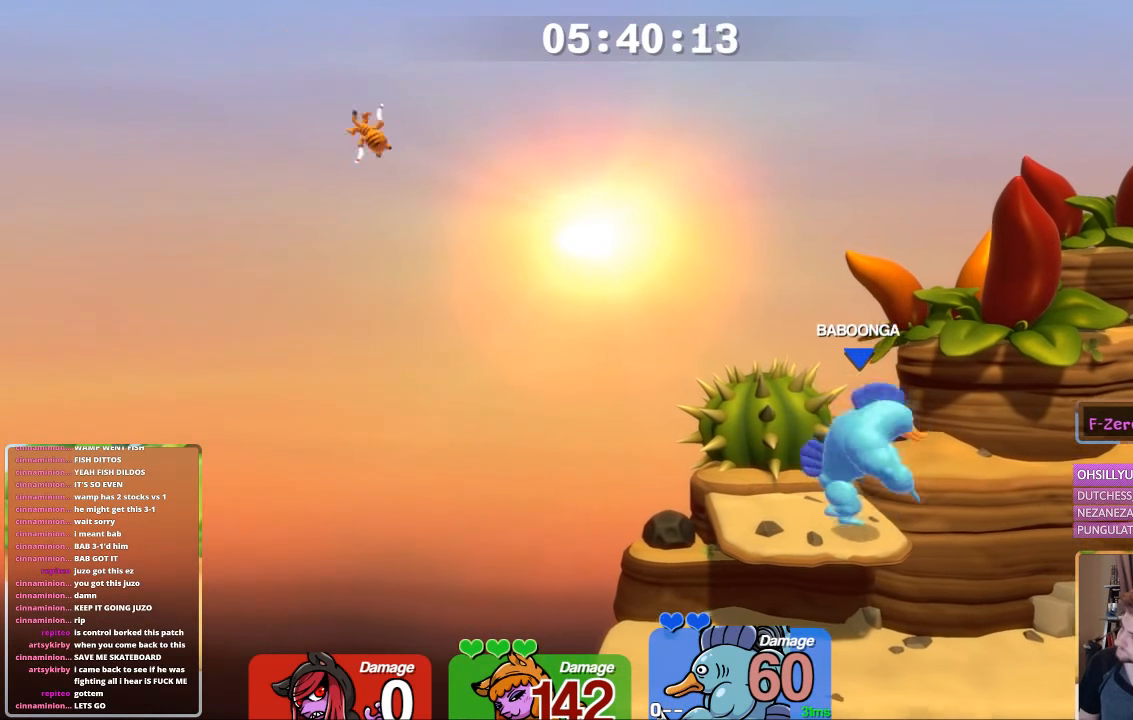
{"buttons": [], "left_stick": "center", "right_stick": "center", "events": []}
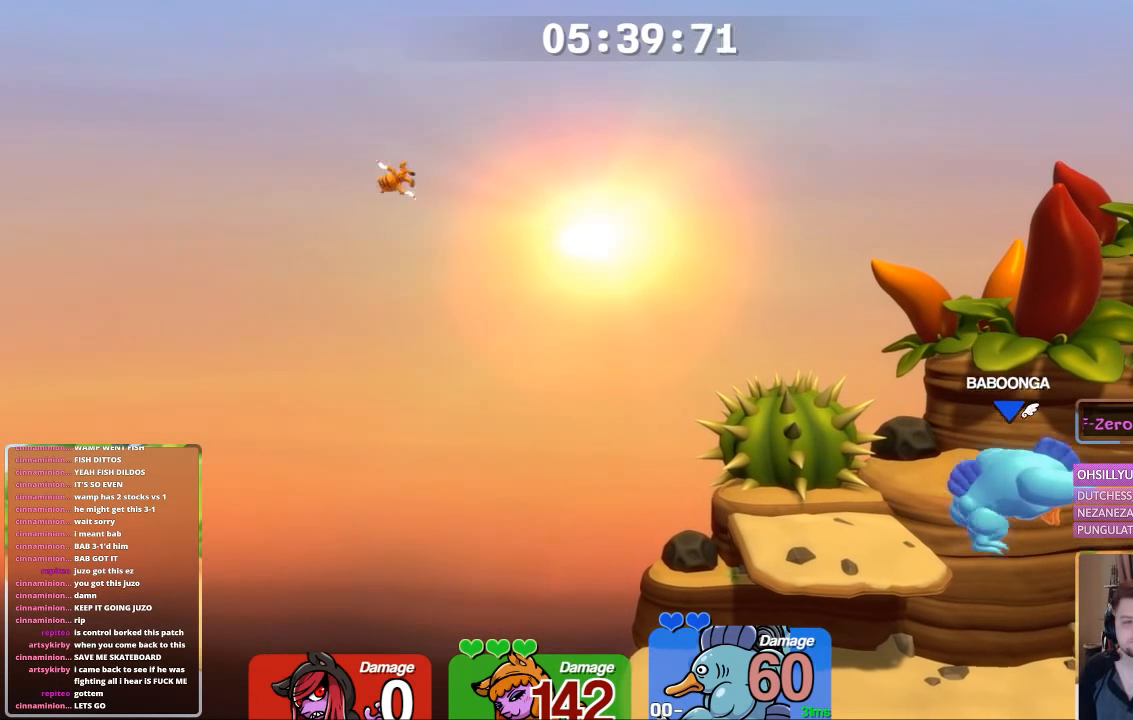
{"buttons": ["L1"], "left_stick": "right", "right_stick": "center", "events": [[366, "L1", "down"], [416, "left_stick", "right"]]}
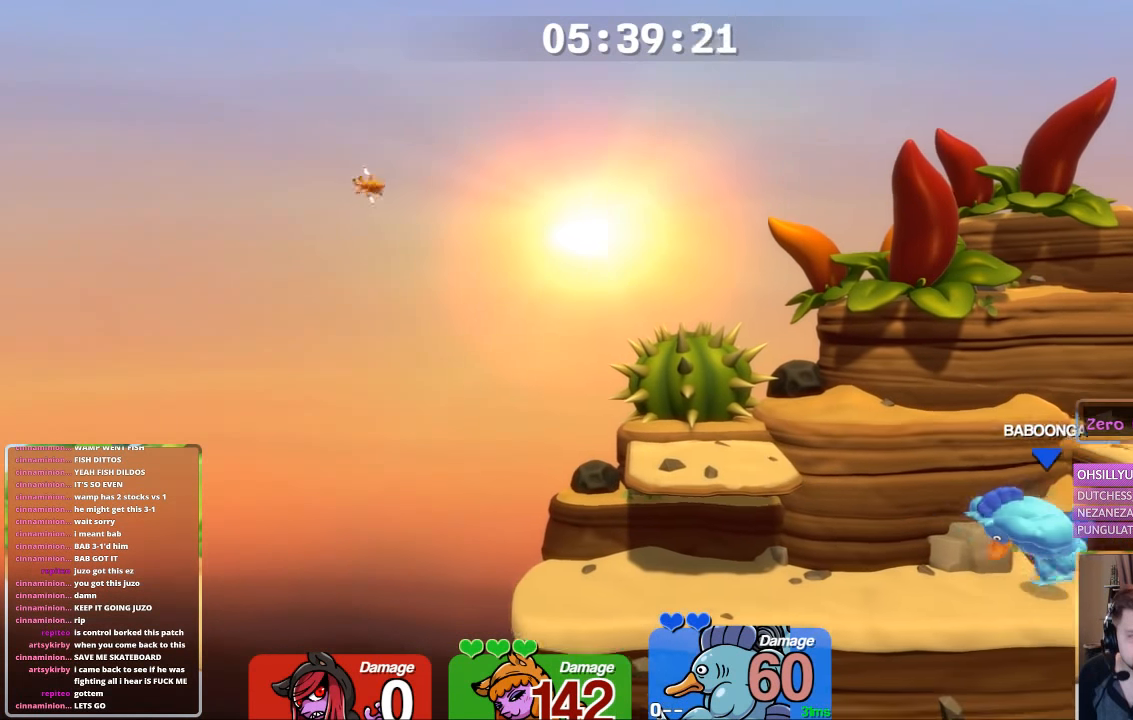
{"buttons": ["L1"], "left_stick": "right", "right_stick": "center", "events": []}
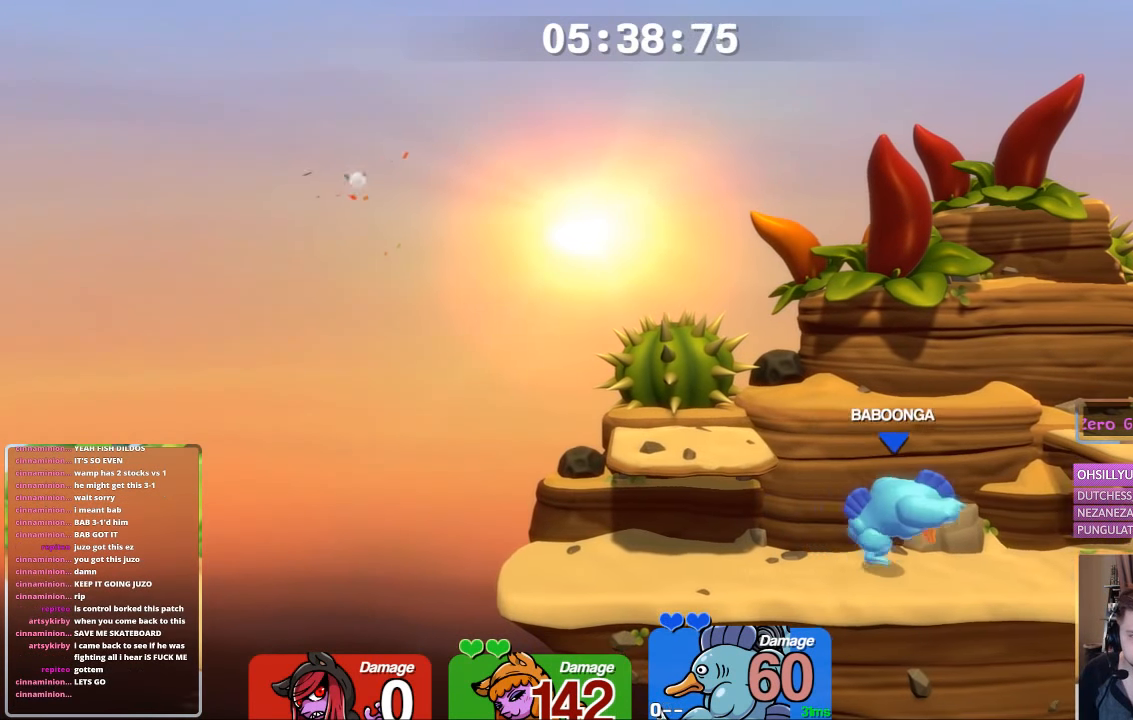
{"buttons": ["L1"], "left_stick": "right", "right_stick": "center", "events": []}
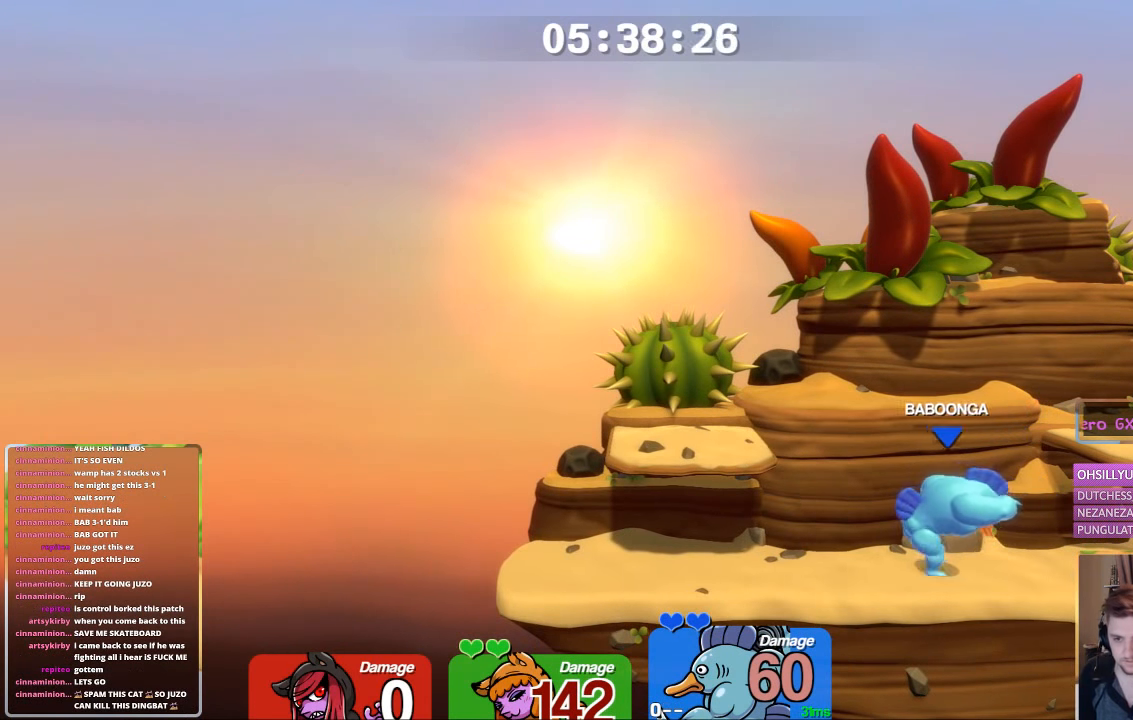
{"buttons": [], "left_stick": "down-right", "right_stick": "center", "events": [[500, "L1", "up"], [500, "left_stick", "down-right"]]}
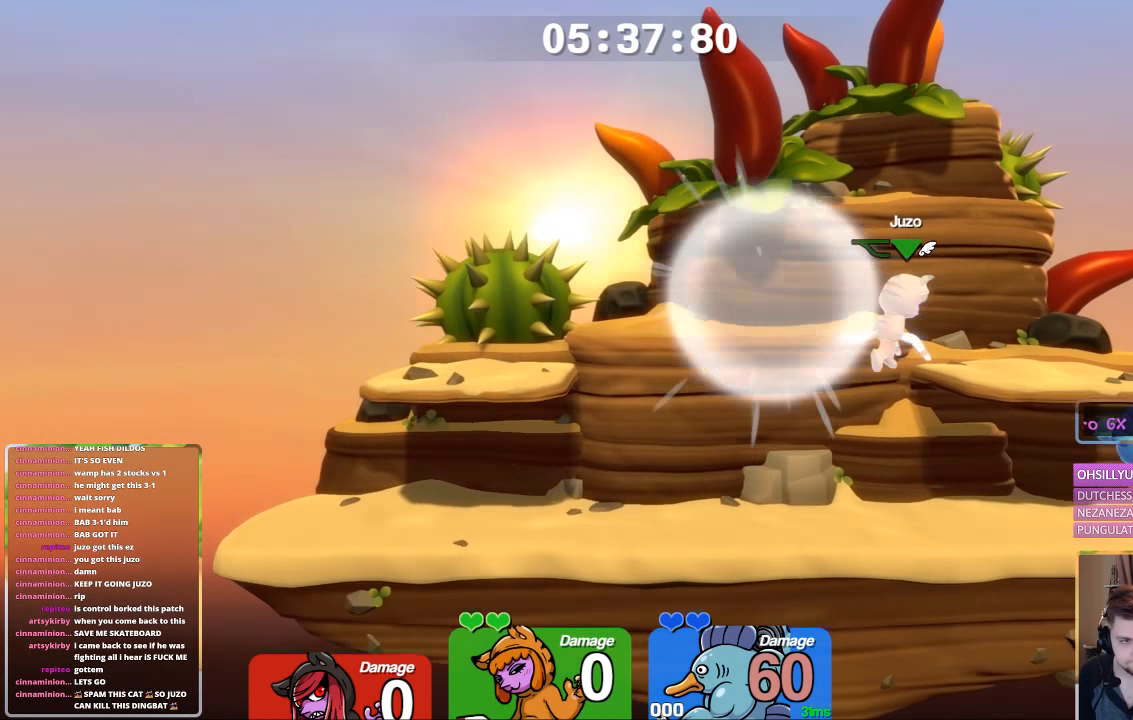
{"buttons": ["A", "B"], "left_stick": "left", "right_stick": "center", "events": [[50, "left_stick", "down"], [150, "left_stick", "right"], [200, "A", "down"], [200, "left_stick", "up"], [300, "B", "down"], [300, "left_stick", "up-left"], [450, "left_stick", "left"]]}
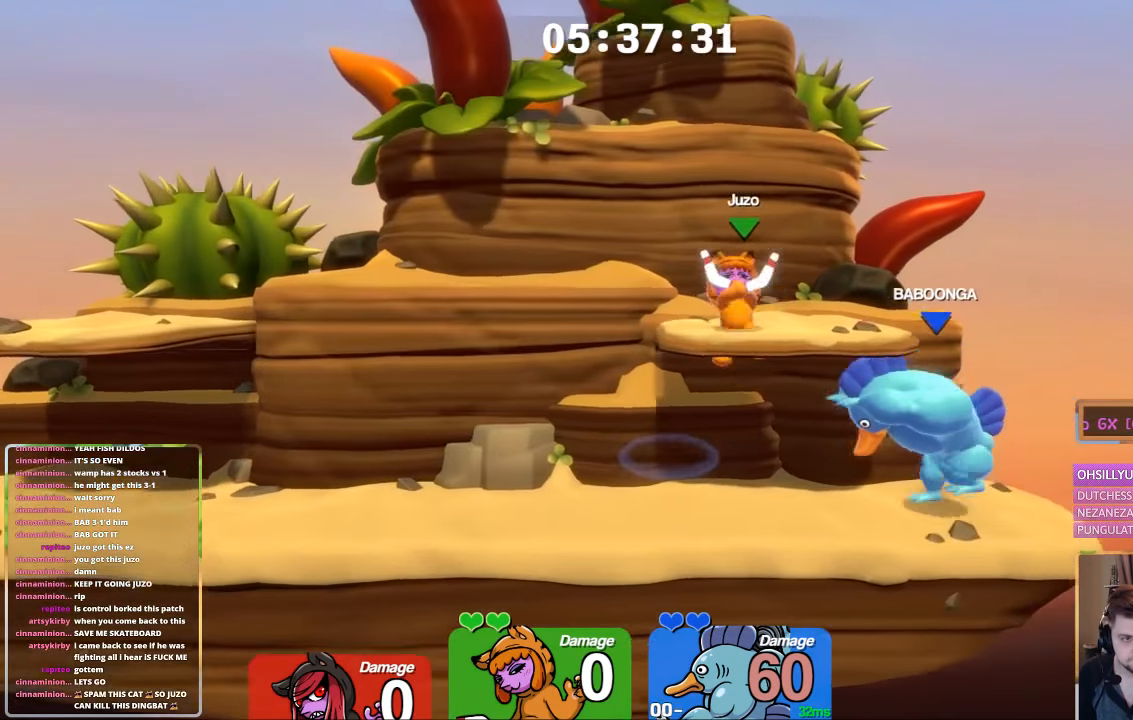
{"buttons": ["B"], "left_stick": "center", "right_stick": "center", "events": [[100, "A", "up"], [383, "B", "up"], [466, "B", "down"], [466, "left_stick", "center"]]}
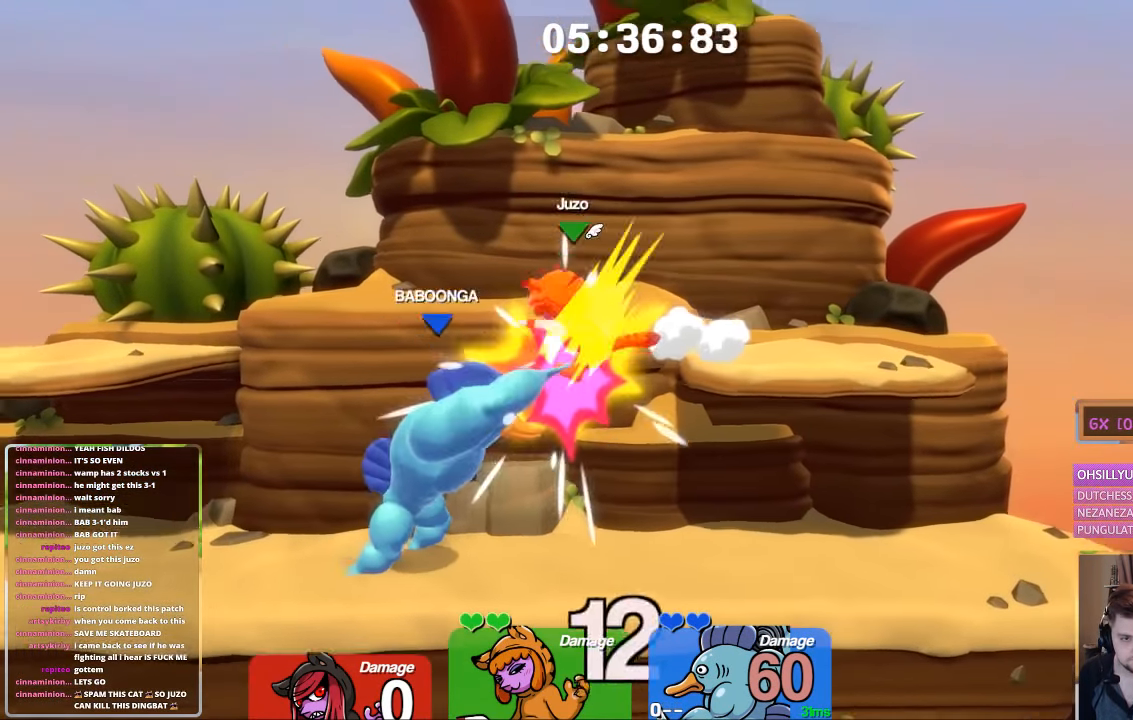
{"buttons": ["L1"], "left_stick": "up-left", "right_stick": "center", "events": [[33, "B", "up"], [66, "B", "down"], [166, "B", "up"], [166, "L2", "down"], [166, "left_stick", "left"], [316, "L2", "up"], [316, "left_stick", "center"], [416, "L1", "down"], [466, "left_stick", "up-left"]]}
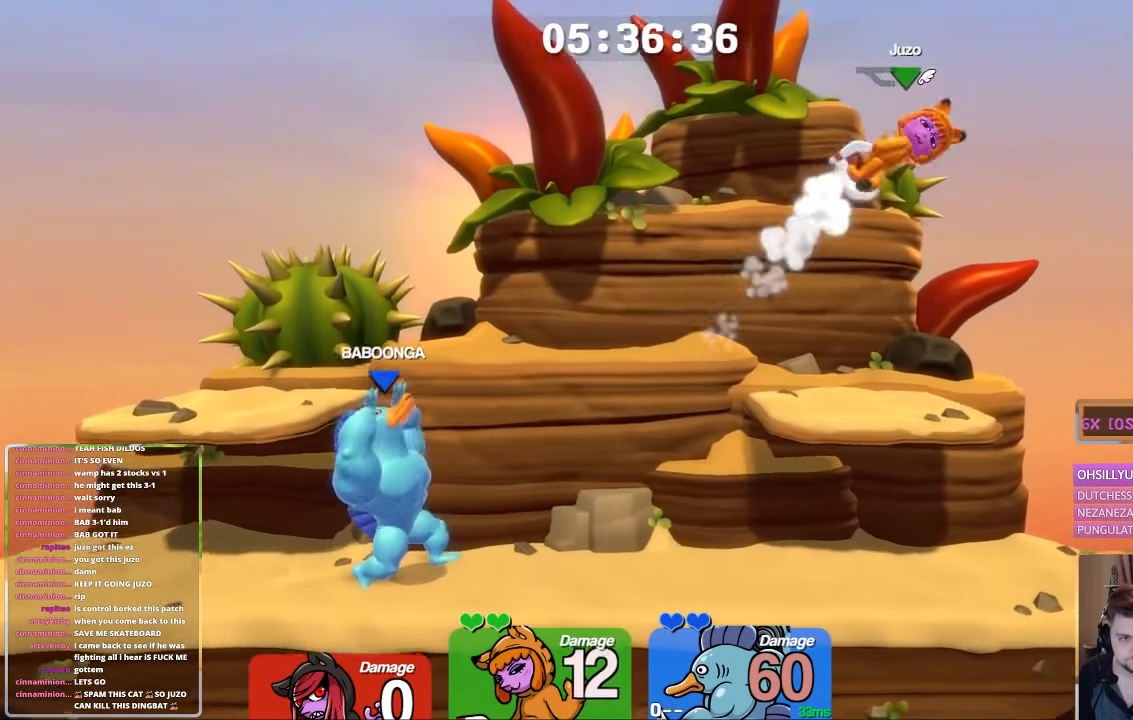
{"buttons": [], "left_stick": "left", "right_stick": "center", "events": [[66, "L1", "up"], [116, "left_stick", "left"]]}
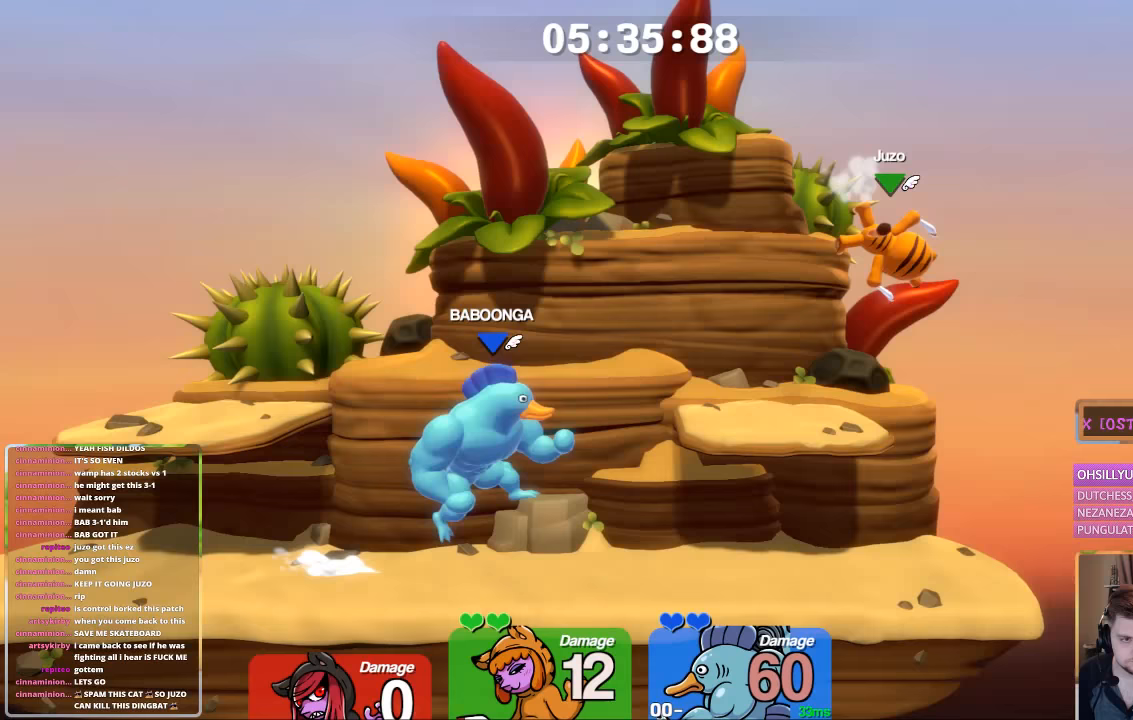
{"buttons": [], "left_stick": "center", "right_stick": "center", "events": [[17, "left_stick", "center"], [167, "X", "down"], [267, "X", "up"]]}
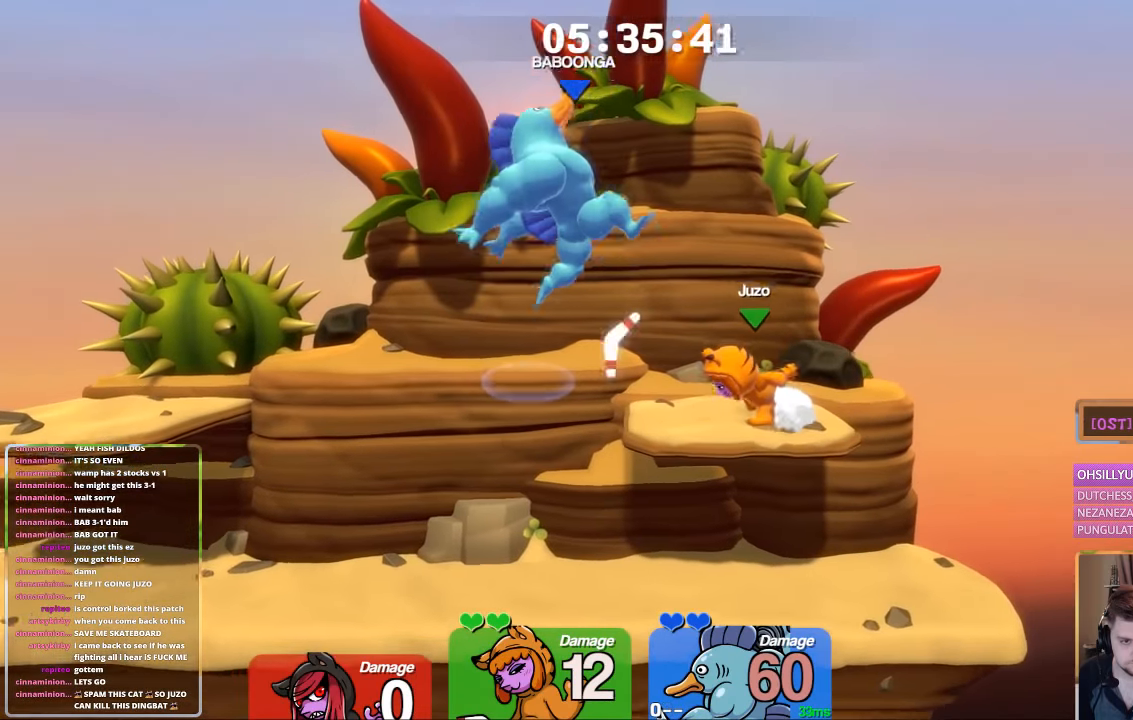
{"buttons": ["L2"], "left_stick": "up-left", "right_stick": "center", "events": [[283, "L2", "down"], [283, "left_stick", "up-left"]]}
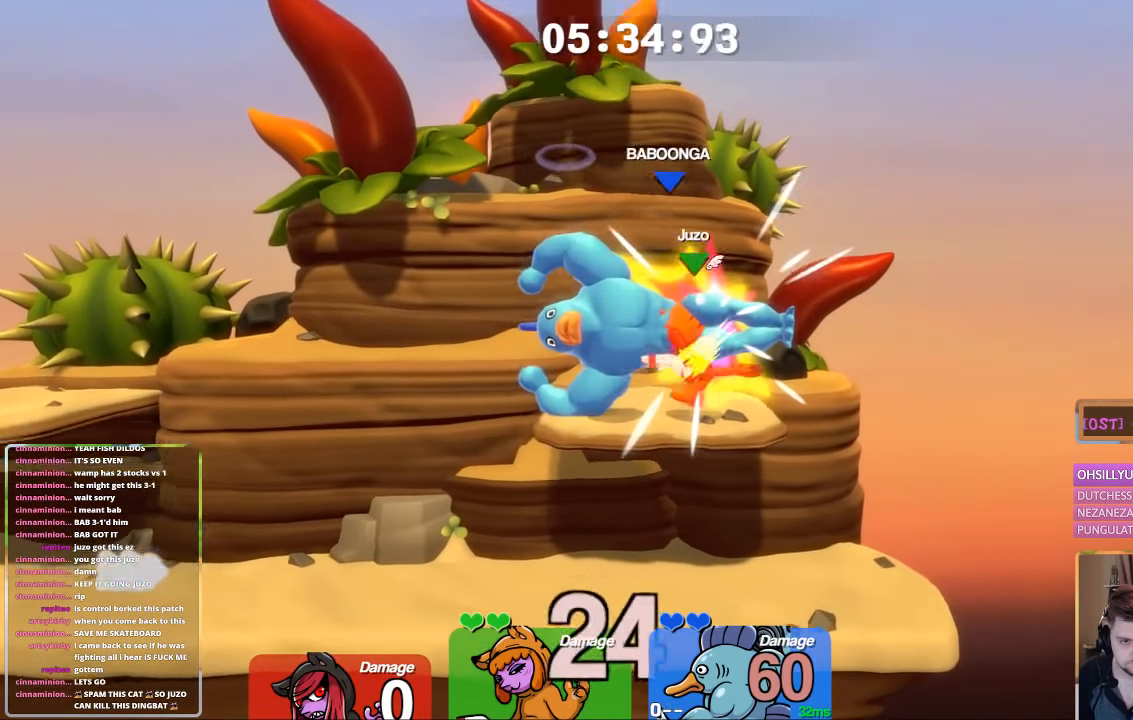
{"buttons": ["L1"], "left_stick": "right", "right_stick": "center", "events": [[183, "B", "down"], [300, "B", "up"], [350, "L2", "up"], [350, "left_stick", "center"], [500, "L1", "down"], [500, "left_stick", "right"]]}
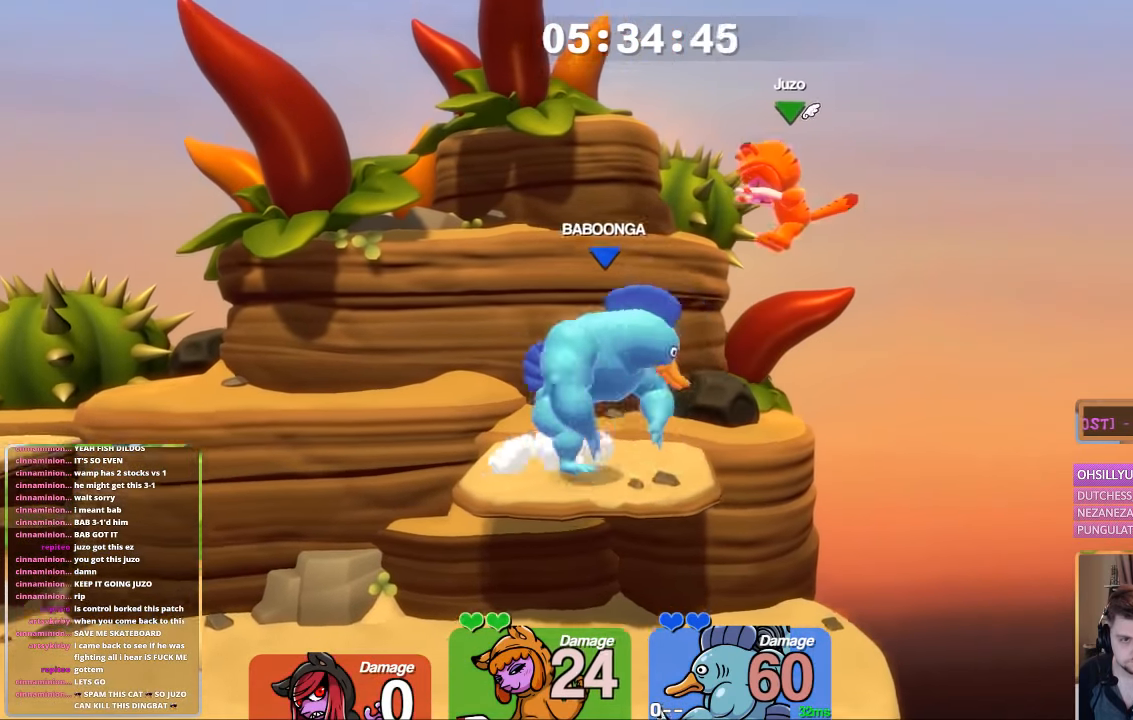
{"buttons": ["L1", "L3"], "left_stick": "right", "right_stick": "center", "events": [[200, "L3", "down"]]}
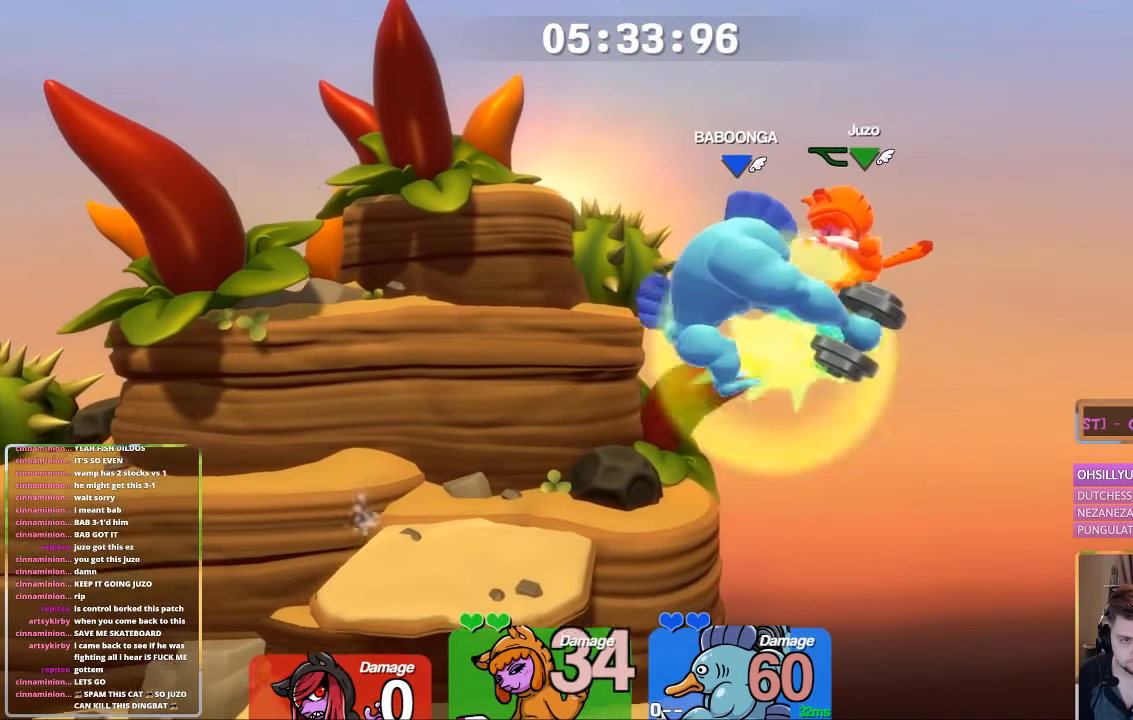
{"buttons": ["L1"], "left_stick": "right", "right_stick": "center", "events": [[400, "L3", "up"]]}